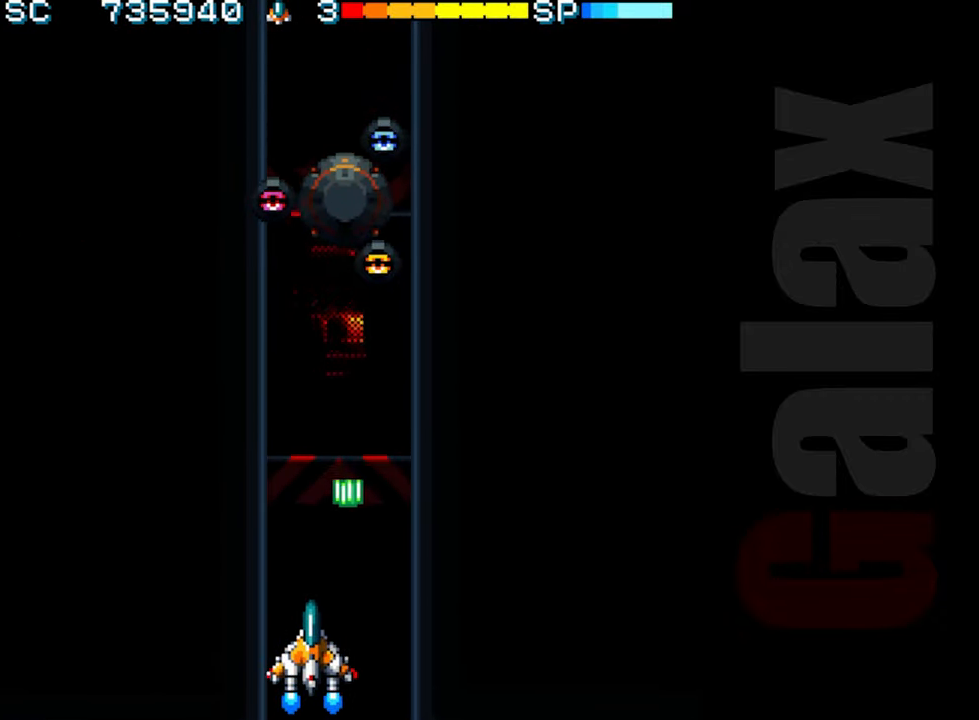
Gameplay with a controller (Xbox layout); each line is a JSON object with the inputs held at the frame after it. "events" lists button and stick changes between this image and that frame as [ms after this image, input, new state], when the widget could be followed in between. Not read: right_stick.
{"buttons": [], "left_stick": "center", "events": [[50, "left_stick", "up"], [133, "left_stick", "center"]]}
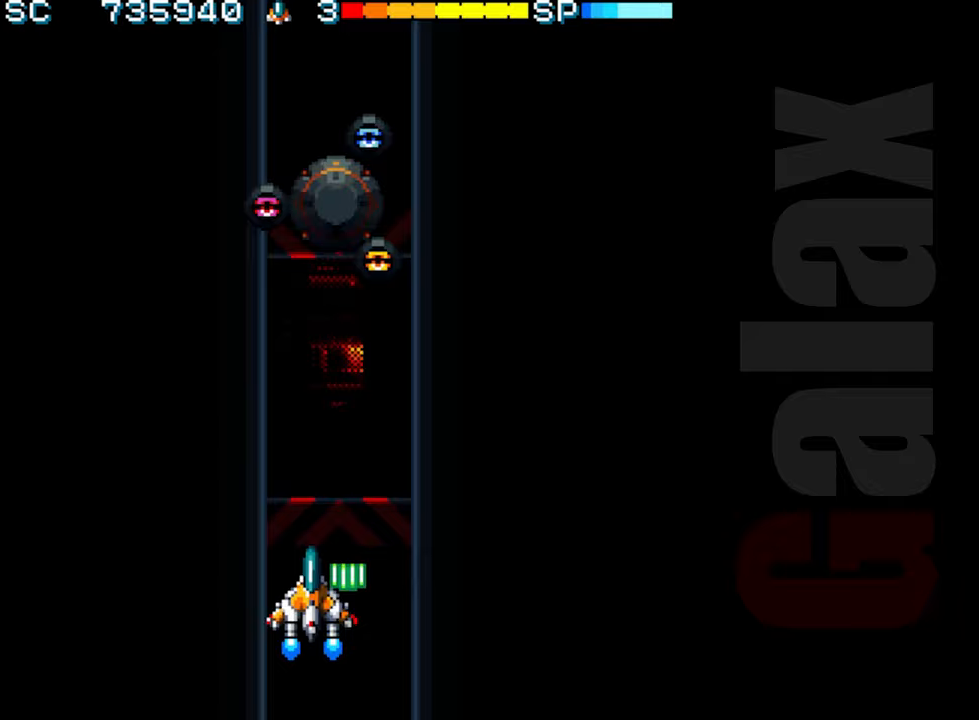
{"buttons": [], "left_stick": "center", "events": []}
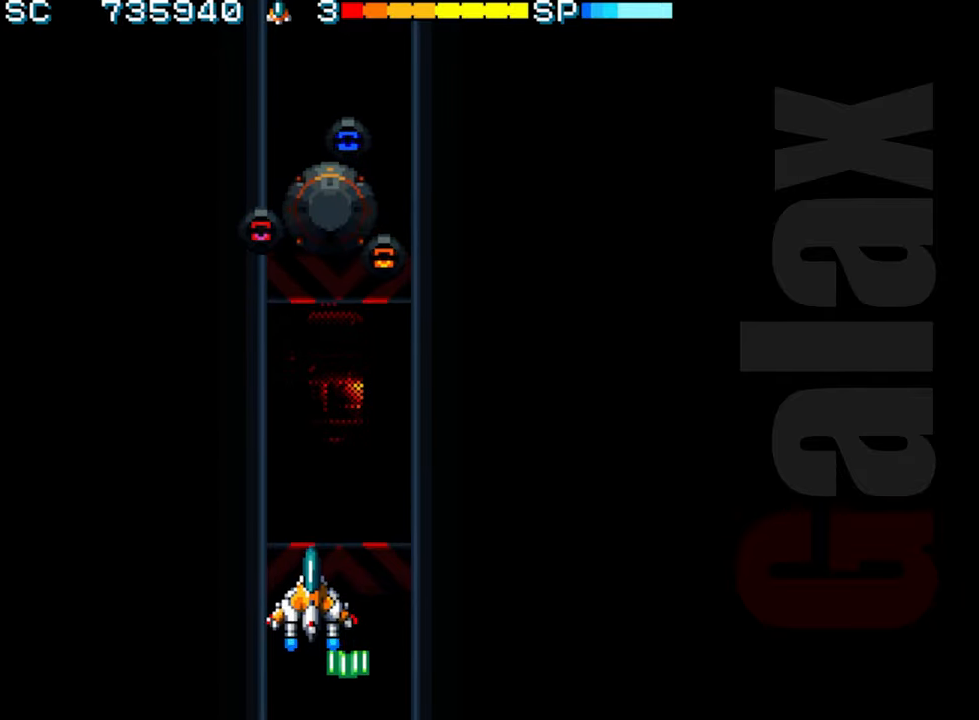
{"buttons": ["R2"], "left_stick": "center", "events": [[217, "R2", "down"]]}
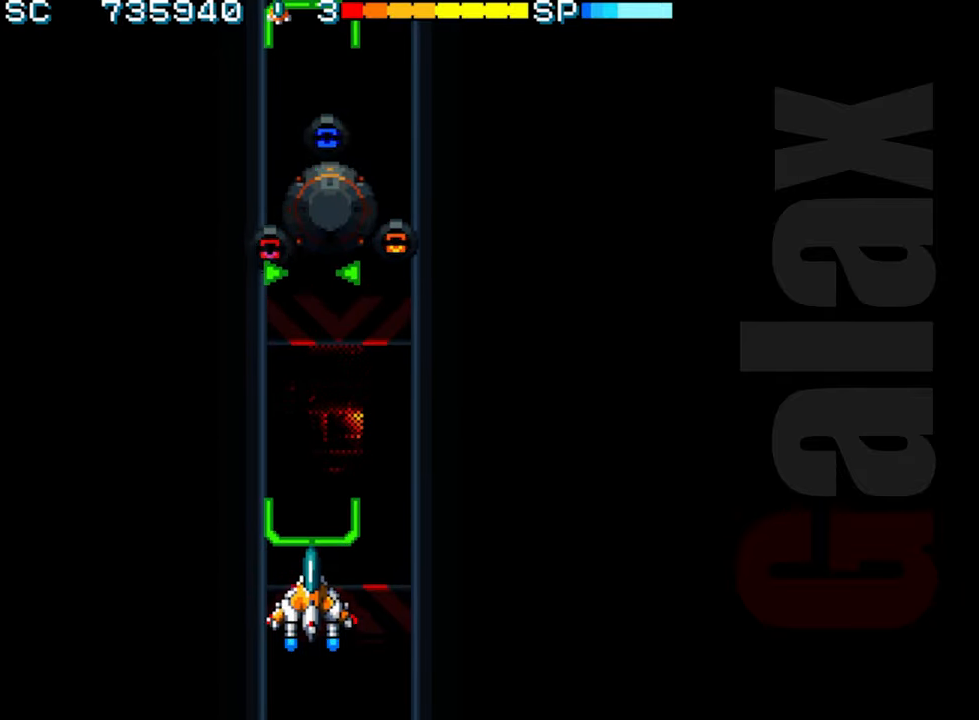
{"buttons": ["B"], "left_stick": "center", "events": [[117, "R2", "up"], [467, "B", "down"]]}
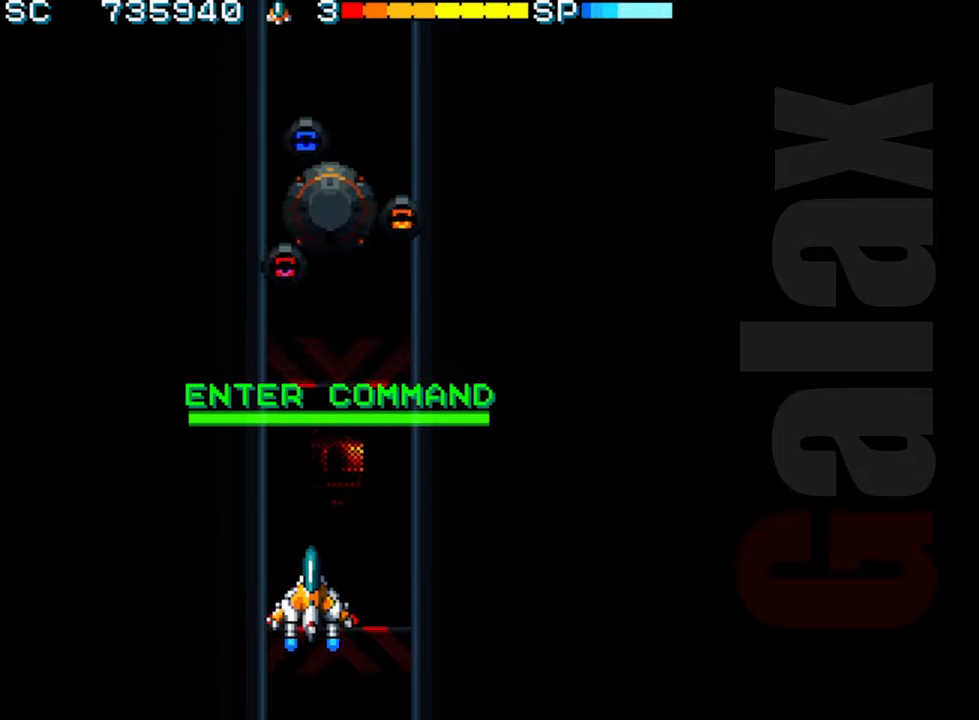
{"buttons": [], "left_stick": "center", "events": [[33, "B", "up"], [83, "X", "down"], [167, "R2", "down"], [250, "X", "up"], [283, "R2", "up"]]}
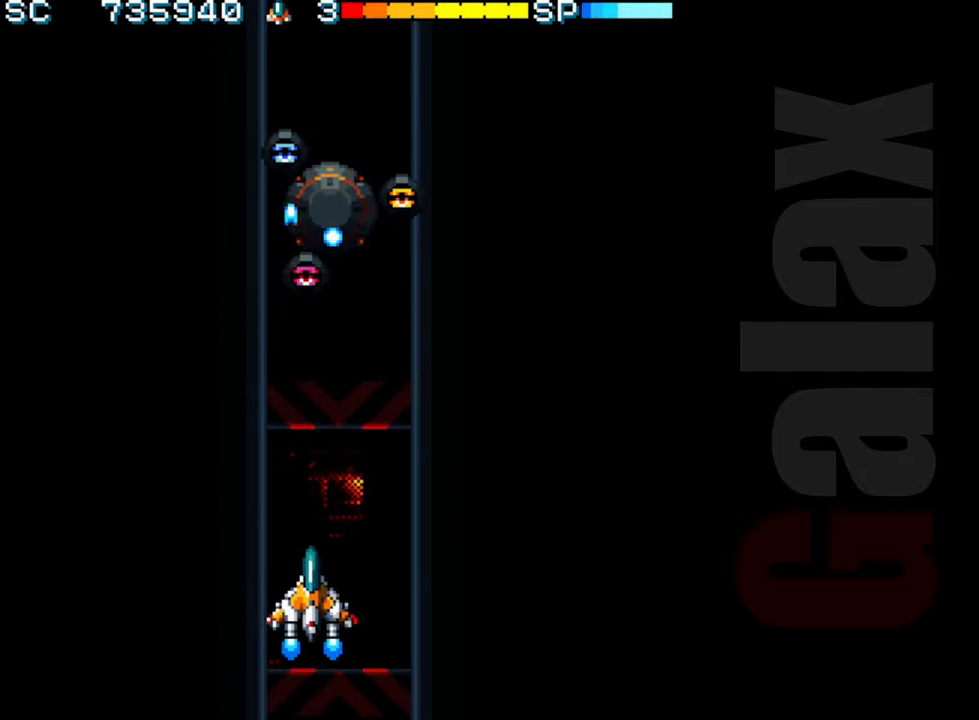
{"buttons": [], "left_stick": "center", "events": [[267, "R2", "down"], [350, "R2", "up"]]}
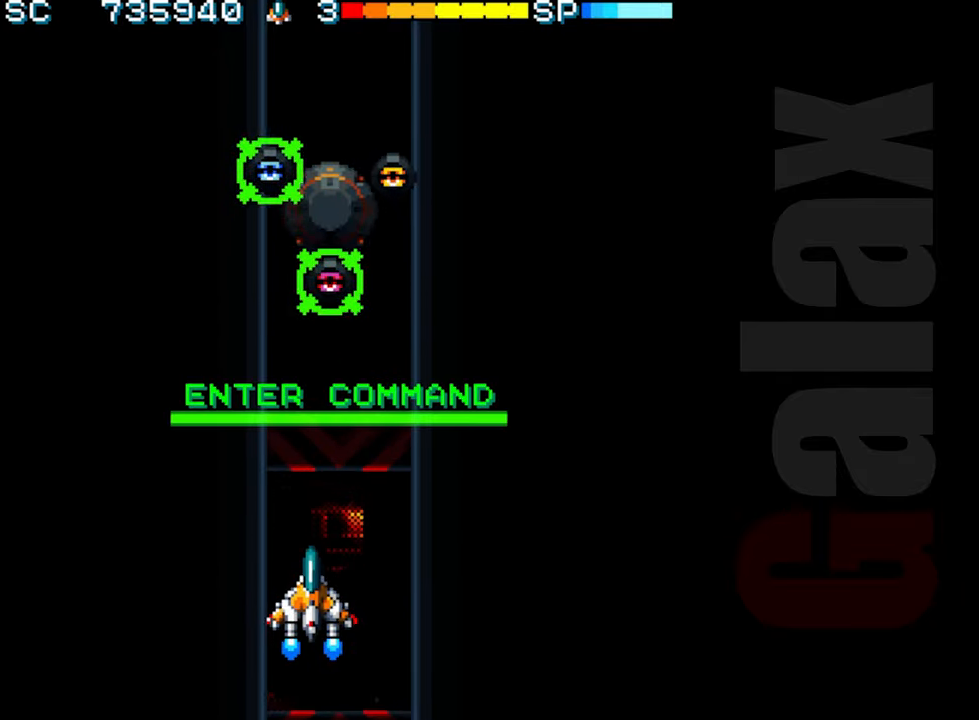
{"buttons": [], "left_stick": "center", "events": [[50, "B", "down"], [100, "B", "up"], [183, "B", "down"], [233, "X", "down"], [250, "B", "up"], [267, "R2", "down"], [367, "X", "up"], [383, "R2", "up"]]}
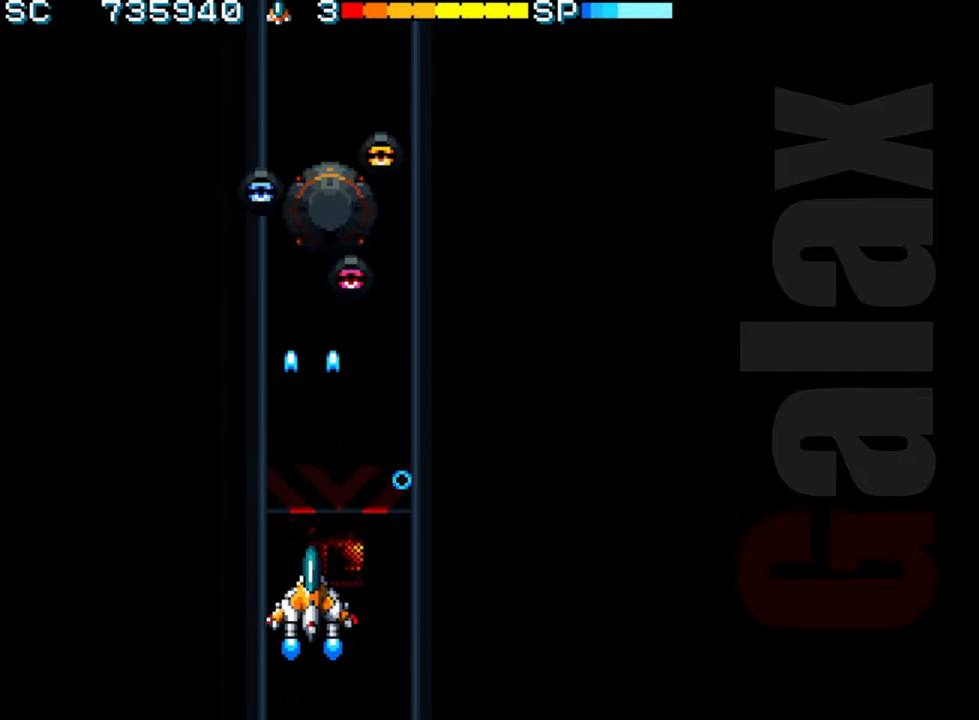
{"buttons": ["R2"], "left_stick": "center", "events": [[133, "R2", "down"]]}
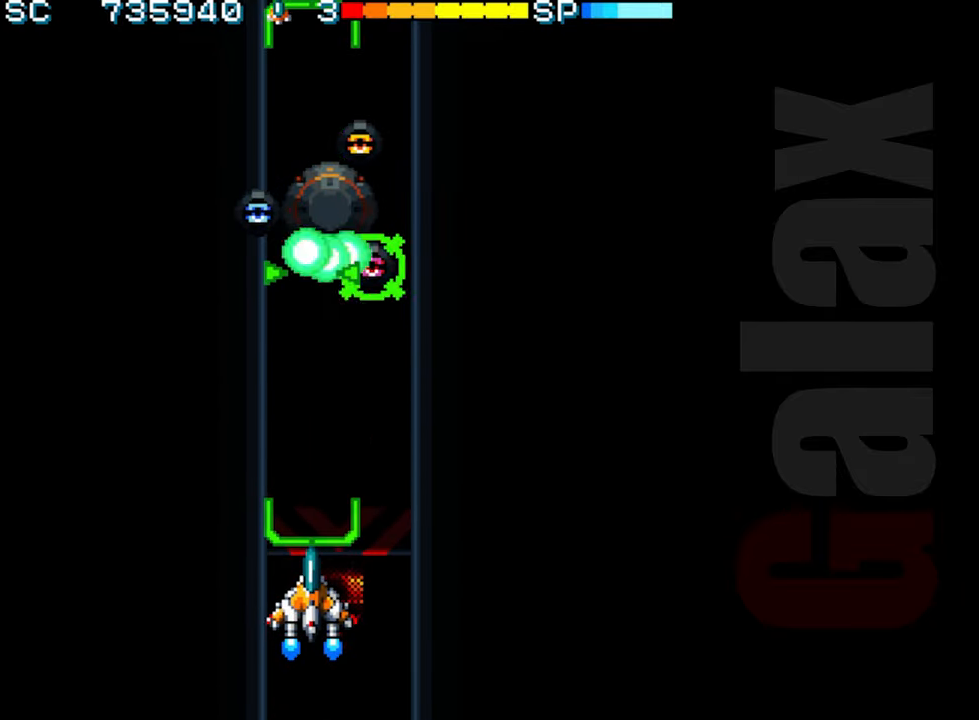
{"buttons": [], "left_stick": "center", "events": [[500, "R2", "up"]]}
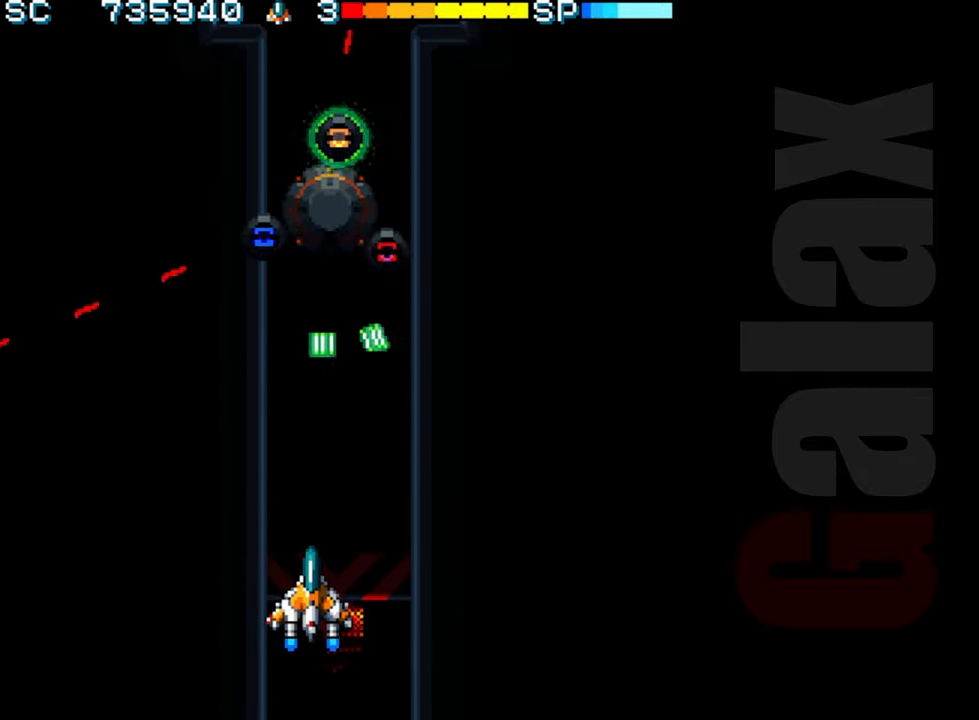
{"buttons": [], "left_stick": "center", "events": [[133, "B", "down"], [167, "B", "up"], [250, "B", "down"], [250, "X", "down"], [300, "R2", "down"], [333, "B", "up"], [367, "X", "up"], [433, "R2", "up"]]}
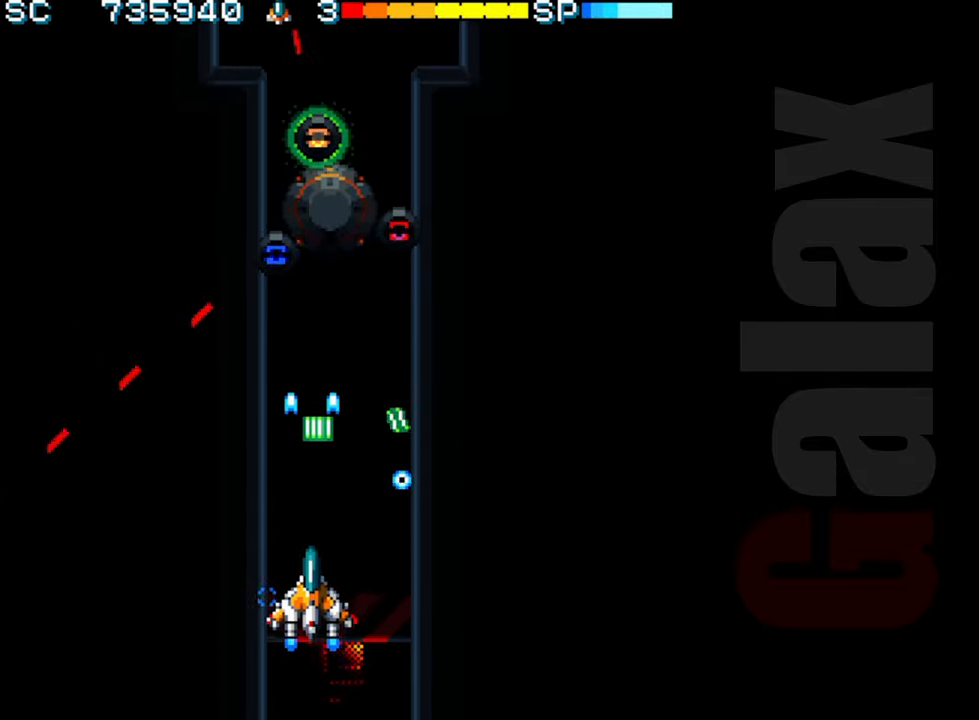
{"buttons": ["R2"], "left_stick": "center", "events": [[117, "left_stick", "right"], [200, "R2", "down"], [217, "left_stick", "center"]]}
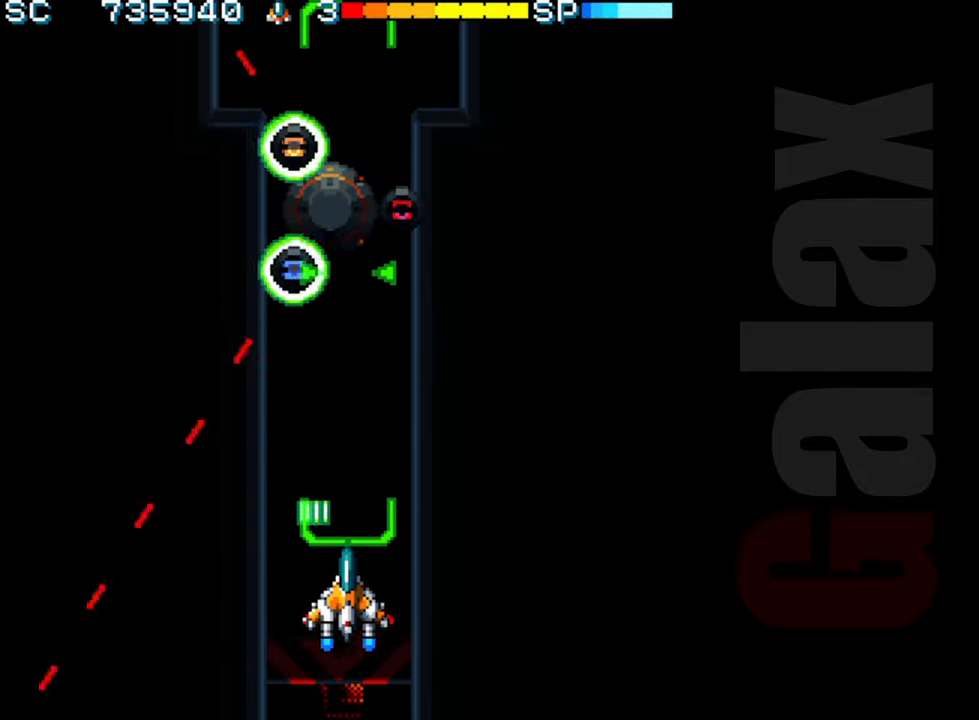
{"buttons": [], "left_stick": "up", "events": [[183, "left_stick", "up"], [283, "left_stick", "center"], [367, "R2", "up"], [483, "left_stick", "up"]]}
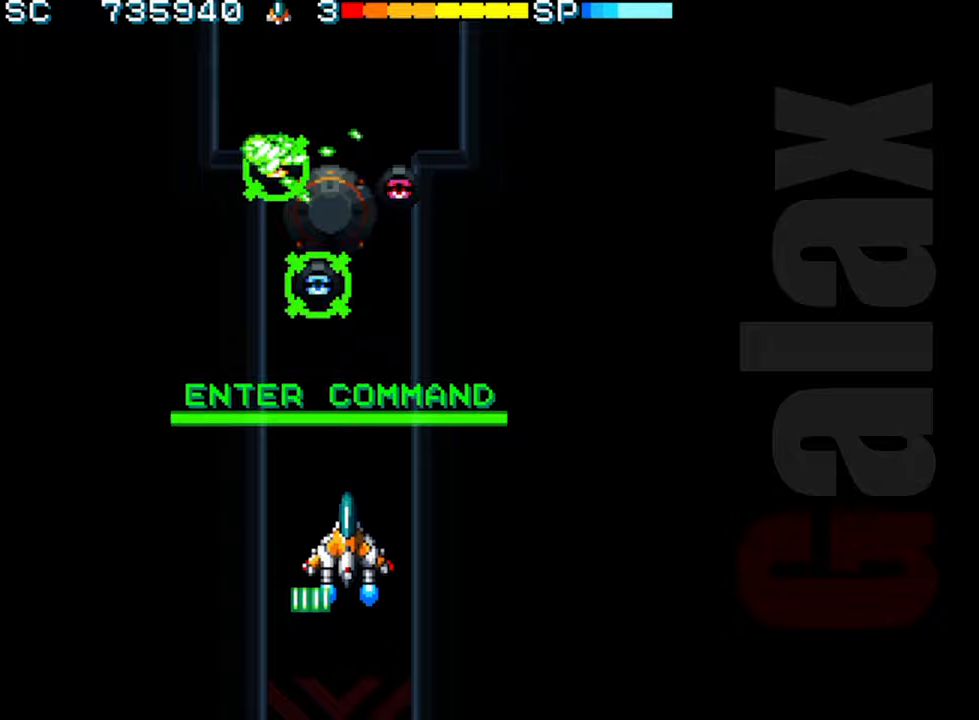
{"buttons": [], "left_stick": "center", "events": [[83, "B", "down"], [83, "left_stick", "down"], [100, "R2", "down"], [100, "X", "down"], [183, "R2", "up"], [183, "X", "up"], [200, "B", "up"], [200, "left_stick", "center"]]}
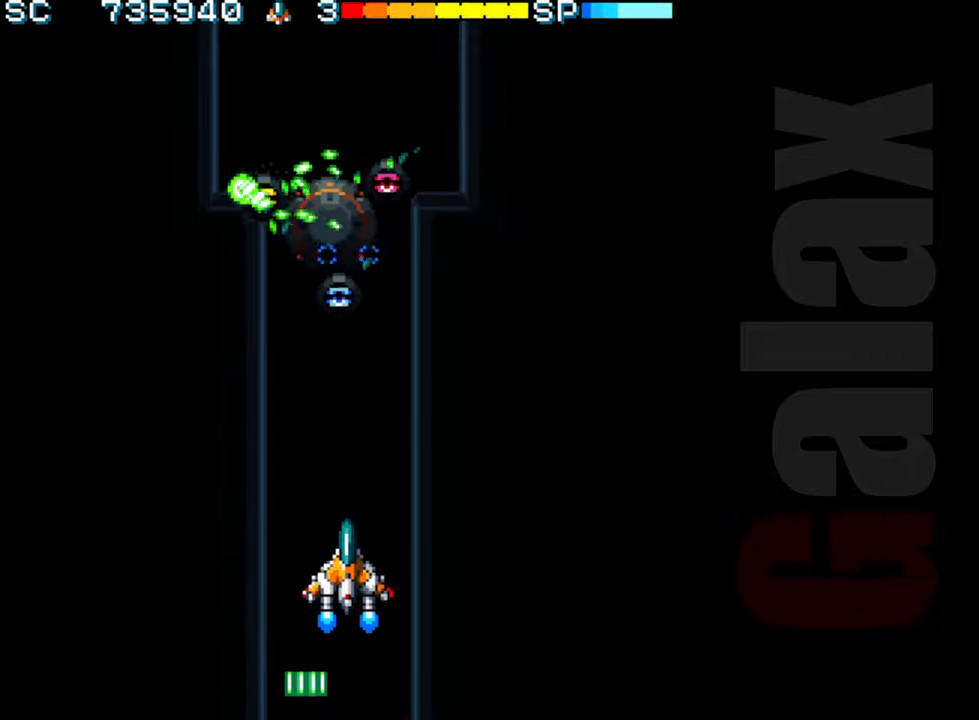
{"buttons": ["R2"], "left_stick": "center", "events": [[67, "R2", "down"]]}
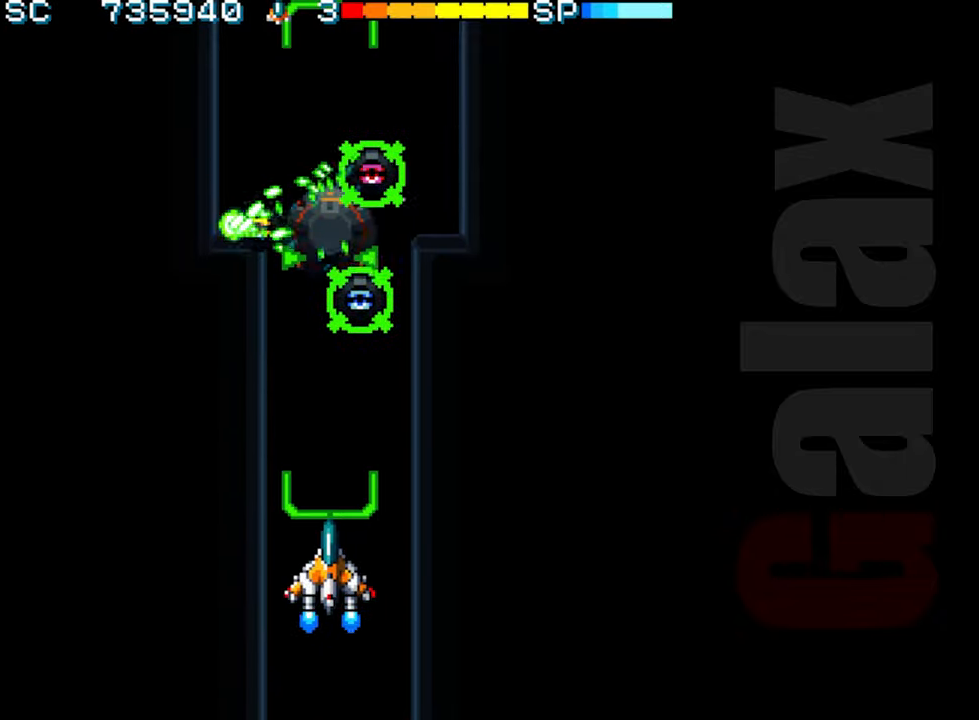
{"buttons": ["R2"], "left_stick": "down", "events": [[83, "left_stick", "down"], [167, "left_stick", "center"], [367, "left_stick", "down"]]}
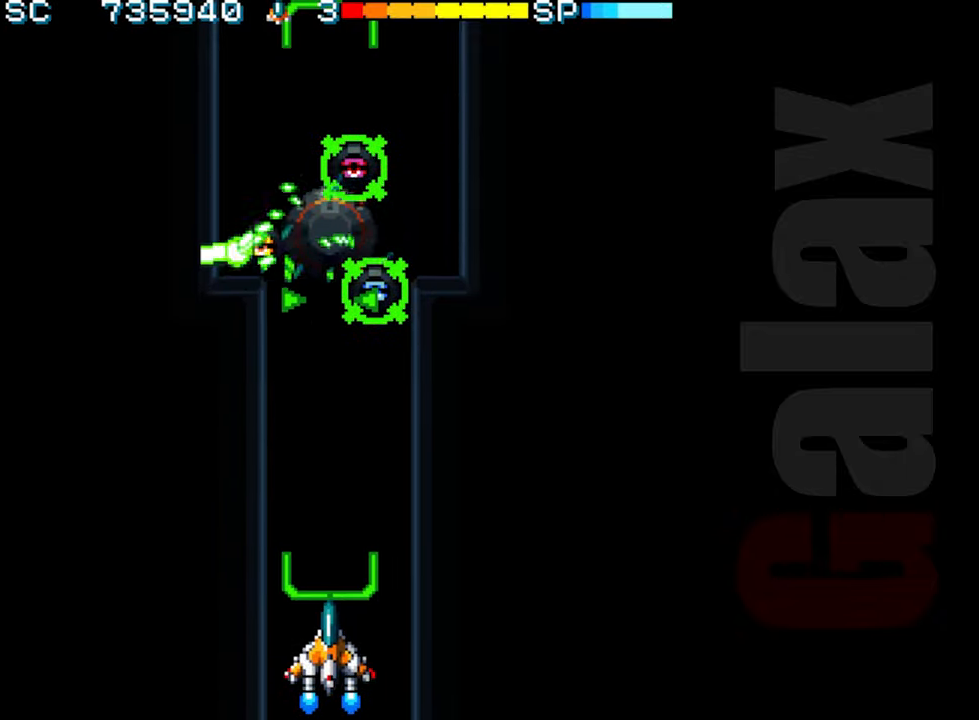
{"buttons": [], "left_stick": "center", "events": [[17, "left_stick", "center"], [367, "R2", "up"]]}
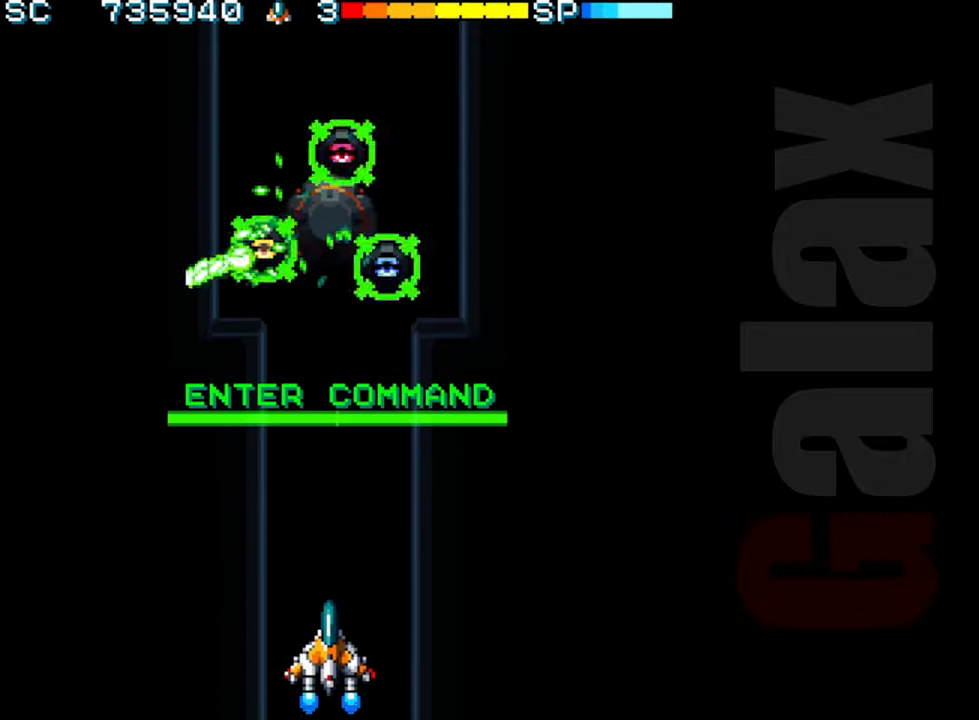
{"buttons": [], "left_stick": "center", "events": [[33, "B", "down"], [83, "X", "down"], [117, "R2", "down"], [183, "B", "up"], [217, "X", "up"], [233, "R2", "up"], [400, "R2", "down"], [483, "R2", "up"]]}
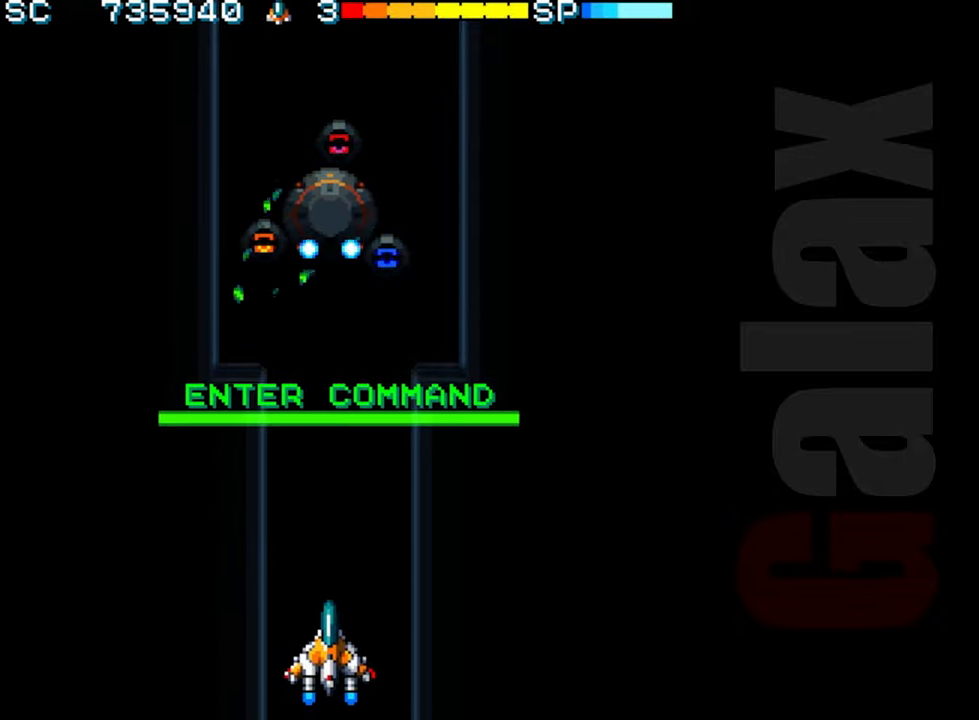
{"buttons": ["X", "R2"], "left_stick": "center", "events": [[267, "B", "down"], [317, "B", "up"], [383, "B", "down"], [400, "X", "down"], [467, "R2", "down"], [483, "B", "up"]]}
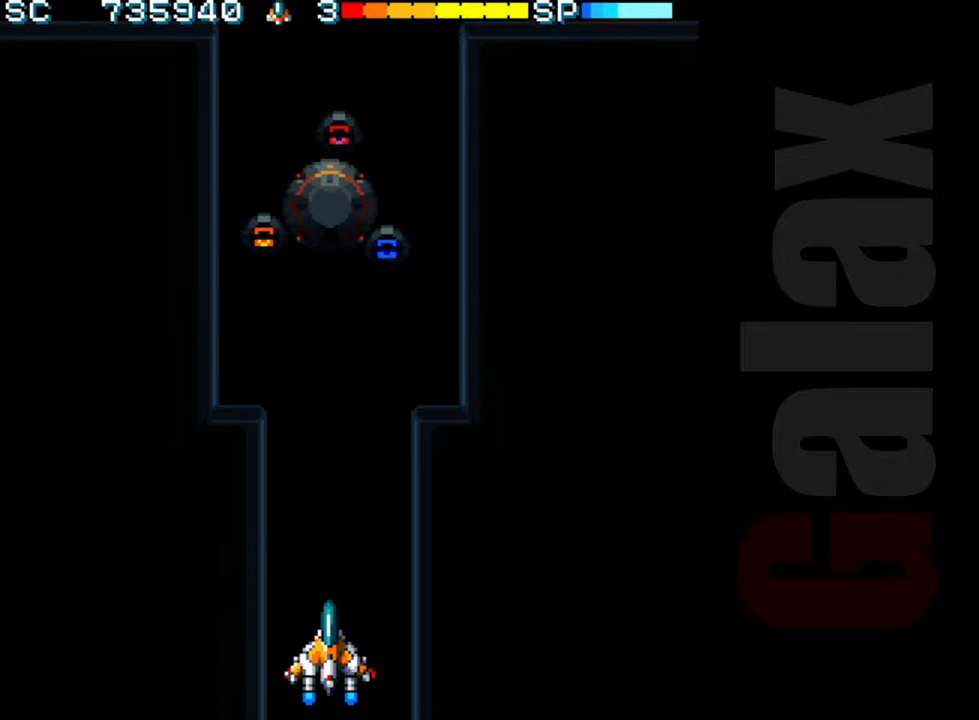
{"buttons": [], "left_stick": "center", "events": [[50, "X", "up"], [100, "R2", "up"], [233, "R2", "down"], [383, "R2", "up"]]}
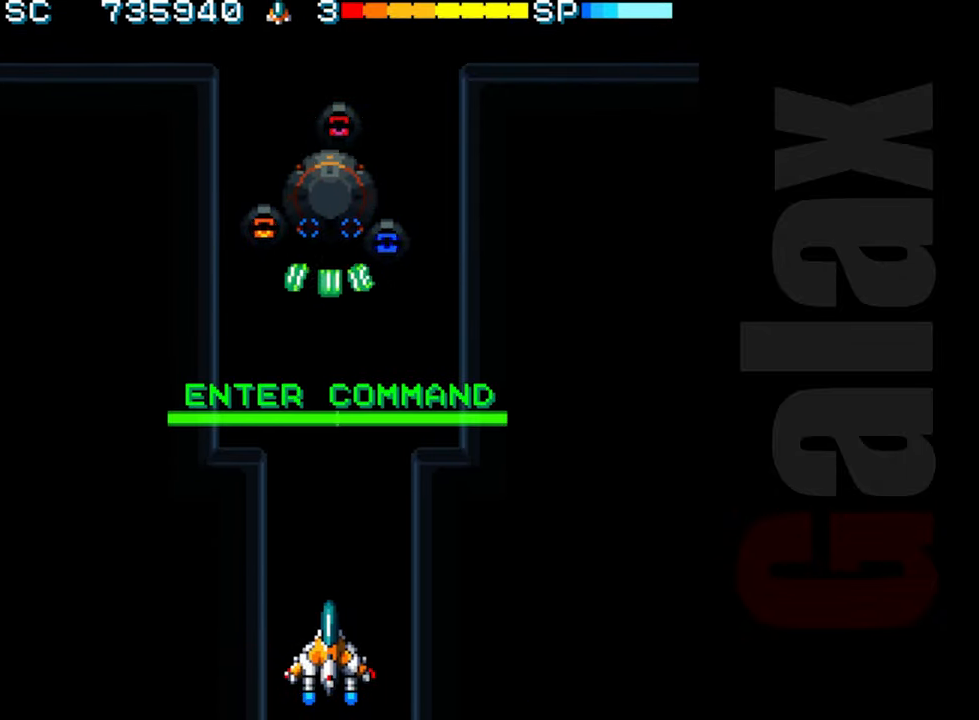
{"buttons": [], "left_stick": "center", "events": [[417, "B", "down"], [450, "B", "up"]]}
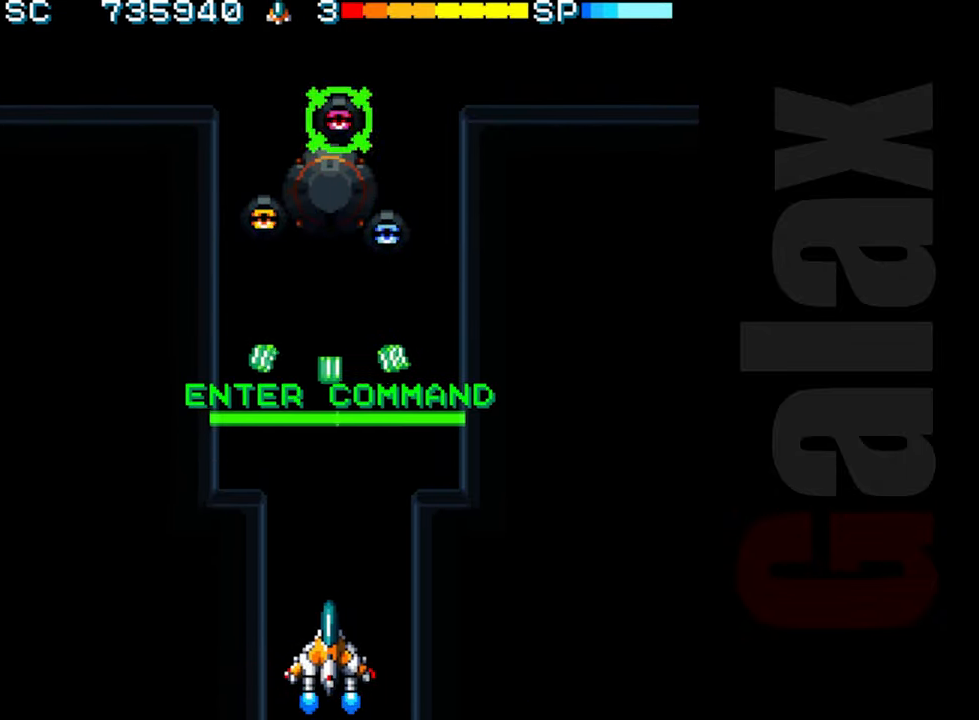
{"buttons": [], "left_stick": "center", "events": [[33, "B", "down"], [100, "B", "up"], [100, "X", "down"], [133, "R2", "down"], [233, "X", "up"], [300, "R2", "up"], [433, "left_stick", "right"], [500, "left_stick", "center"]]}
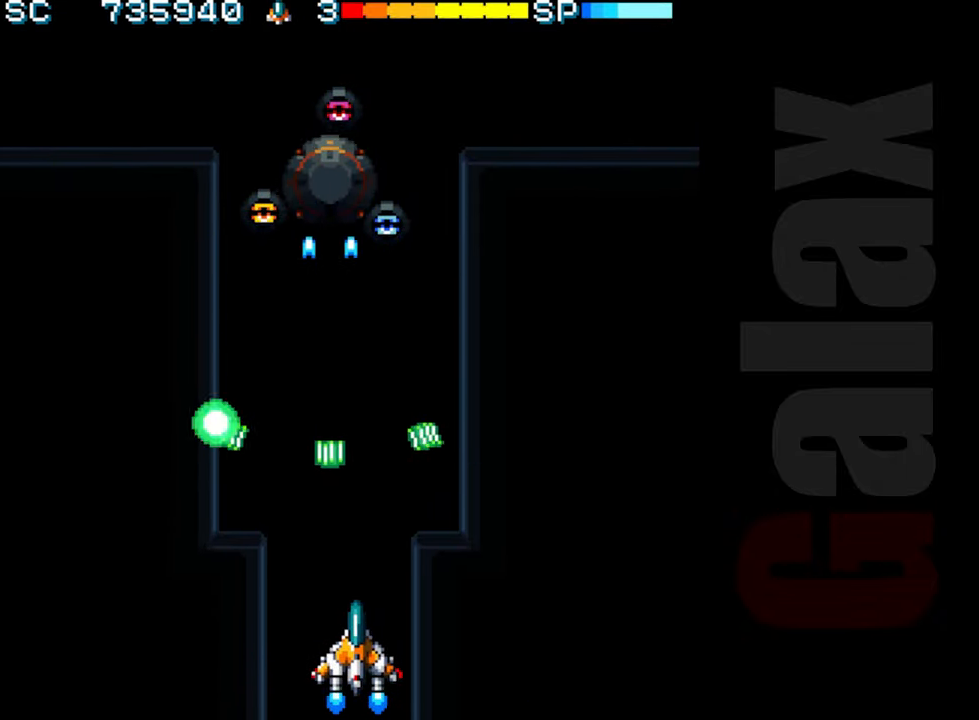
{"buttons": [], "left_stick": "up", "events": [[367, "left_stick", "up"]]}
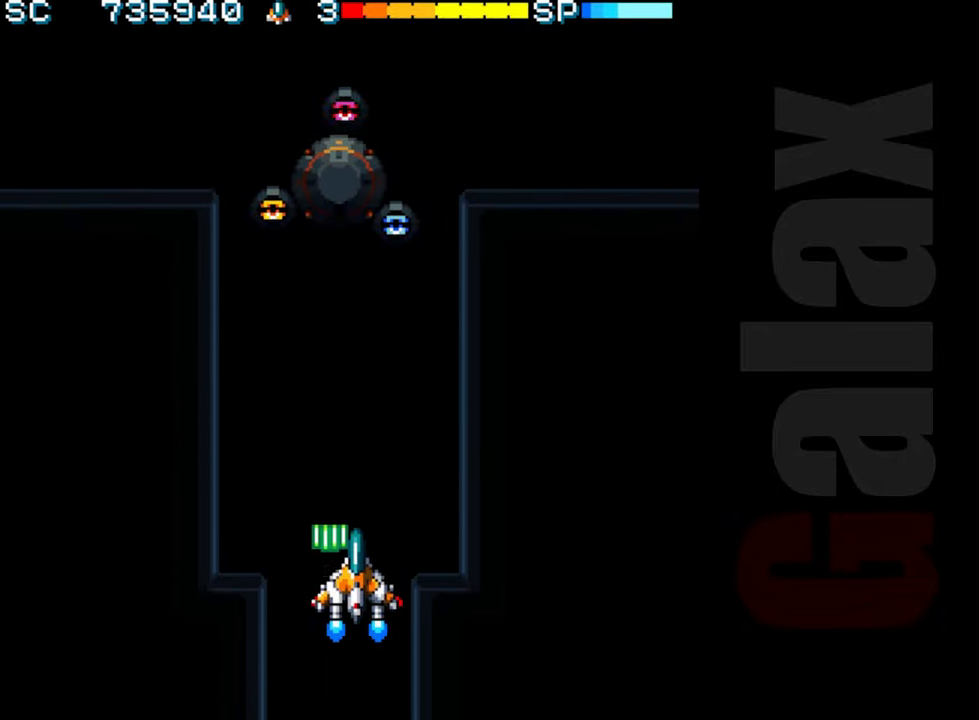
{"buttons": [], "left_stick": "center", "events": [[17, "left_stick", "center"], [183, "left_stick", "right"], [233, "left_stick", "center"]]}
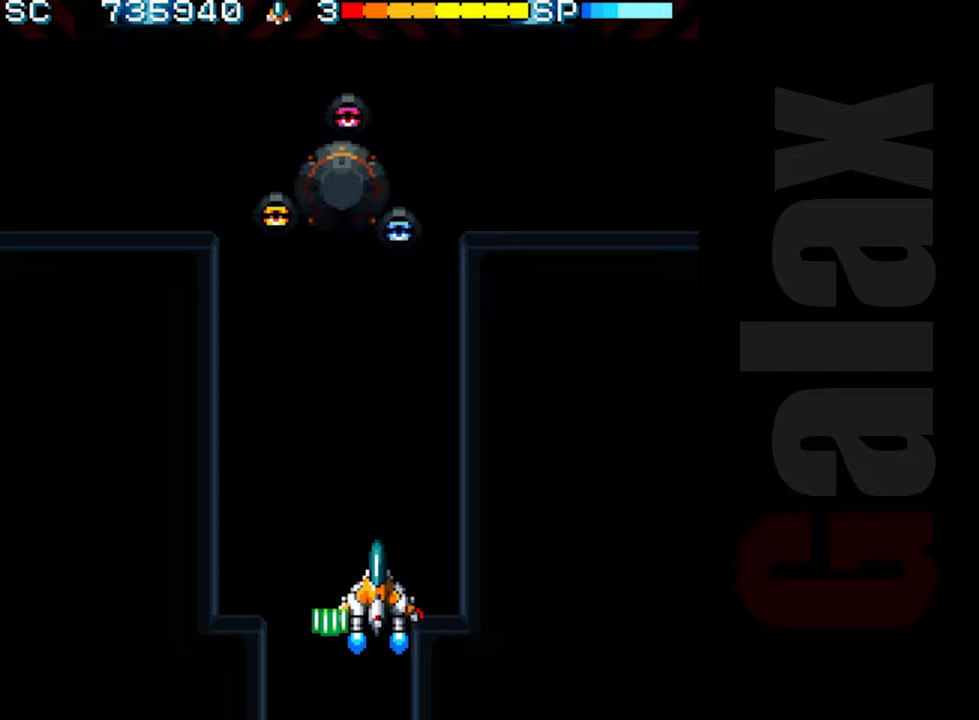
{"buttons": [], "left_stick": "center", "events": [[17, "left_stick", "up"], [167, "left_stick", "center"], [250, "R2", "down"], [317, "R2", "up"], [433, "left_stick", "up"], [500, "left_stick", "center"]]}
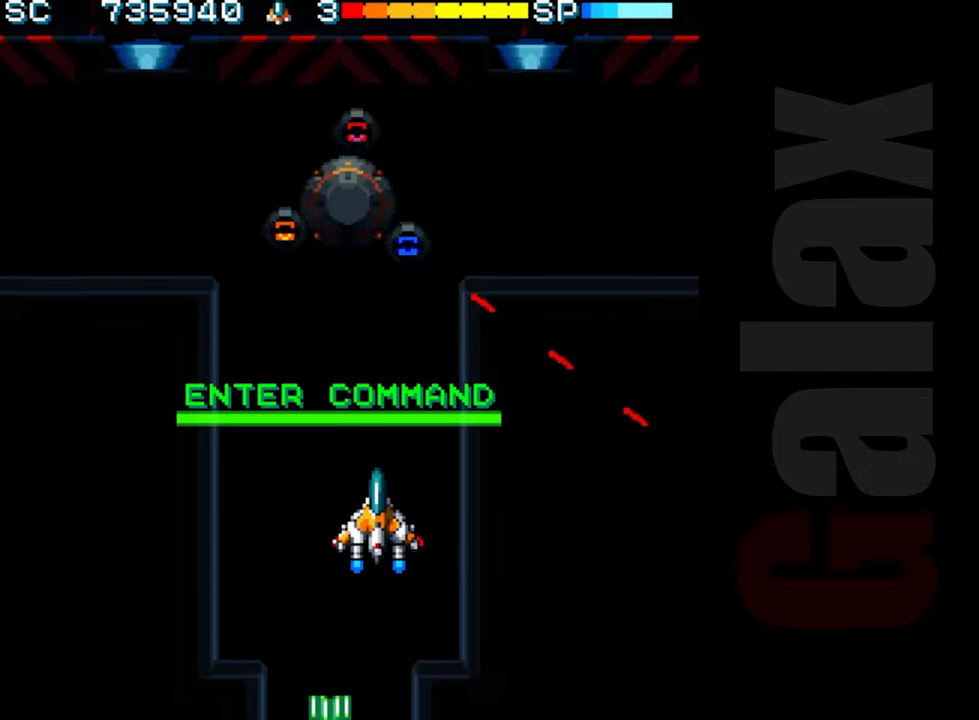
{"buttons": [], "left_stick": "down-left", "events": [[50, "left_stick", "down"], [100, "B", "down"], [117, "X", "down"], [133, "R2", "down"], [183, "B", "up"], [200, "R2", "up"], [200, "X", "up"], [200, "left_stick", "center"], [367, "left_stick", "down-left"]]}
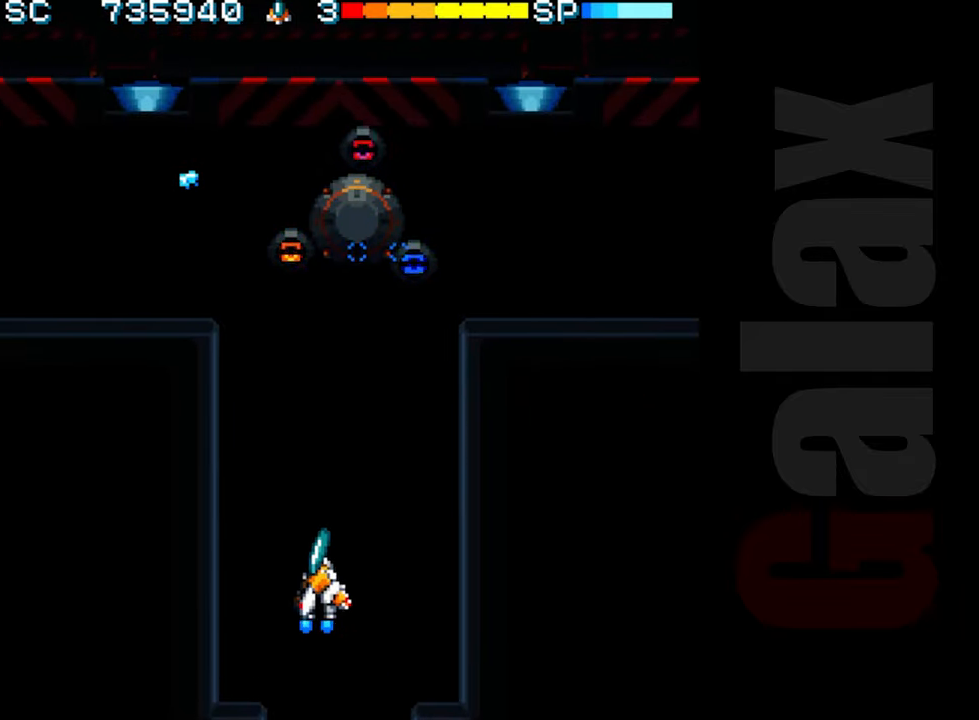
{"buttons": ["B", "X", "R2"], "left_stick": "center", "events": [[50, "left_stick", "center"], [133, "R2", "down"], [200, "R2", "up"], [383, "B", "down"], [433, "X", "down"], [467, "R2", "down"]]}
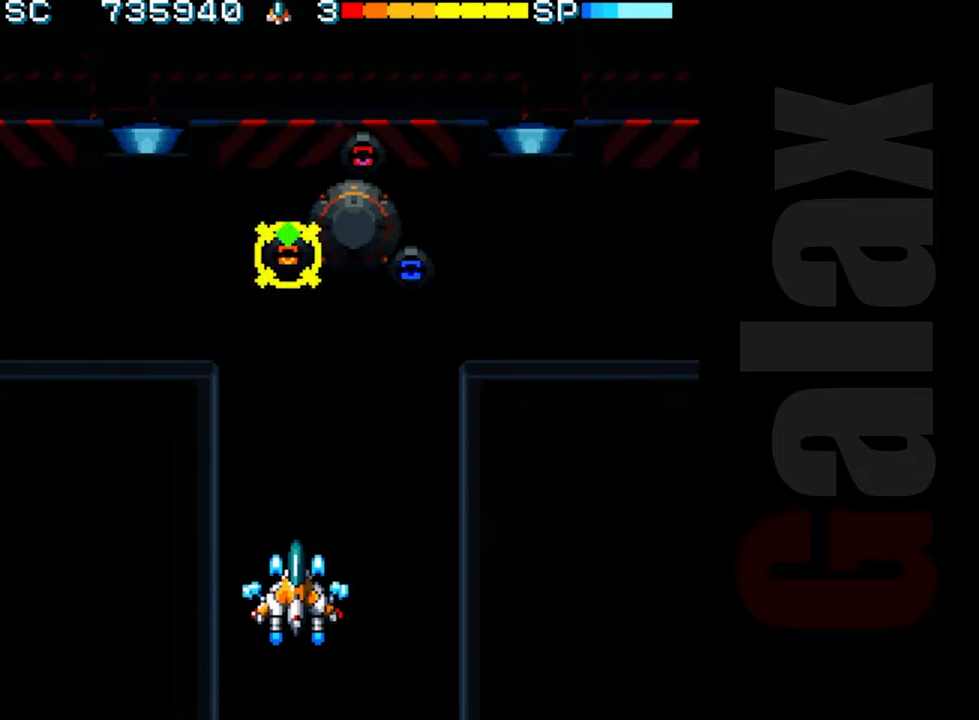
{"buttons": [], "left_stick": "center", "events": [[17, "B", "up"], [67, "R2", "up"], [67, "X", "up"], [350, "left_stick", "right"], [433, "left_stick", "center"]]}
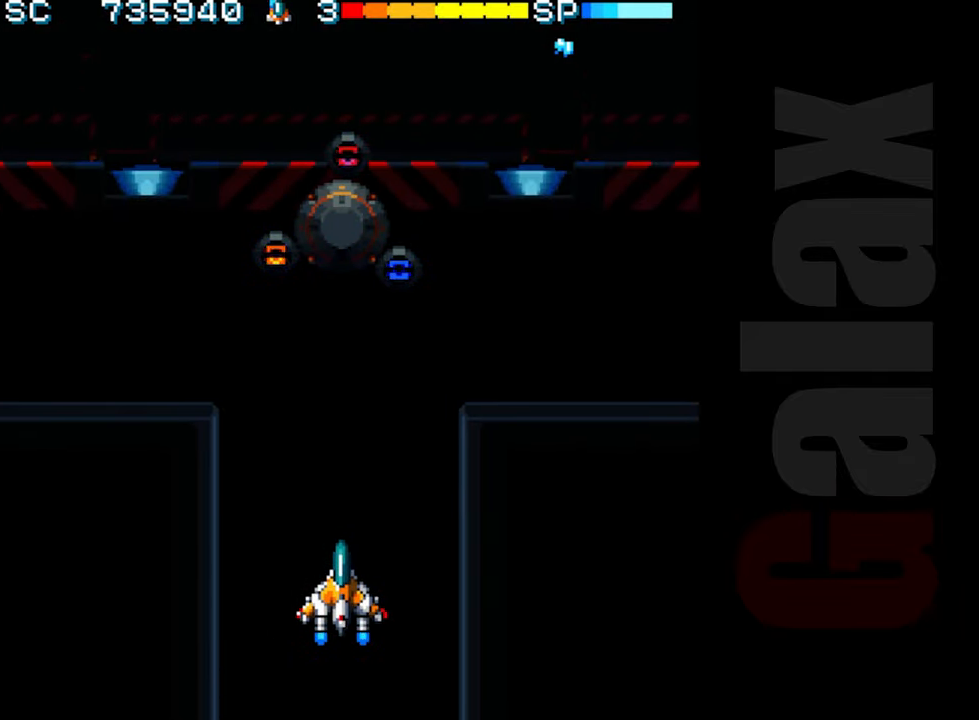
{"buttons": ["B", "X"], "left_stick": "center", "events": [[50, "R2", "down"], [117, "R2", "up"], [317, "B", "down"], [367, "B", "up"], [450, "B", "down"], [450, "X", "down"]]}
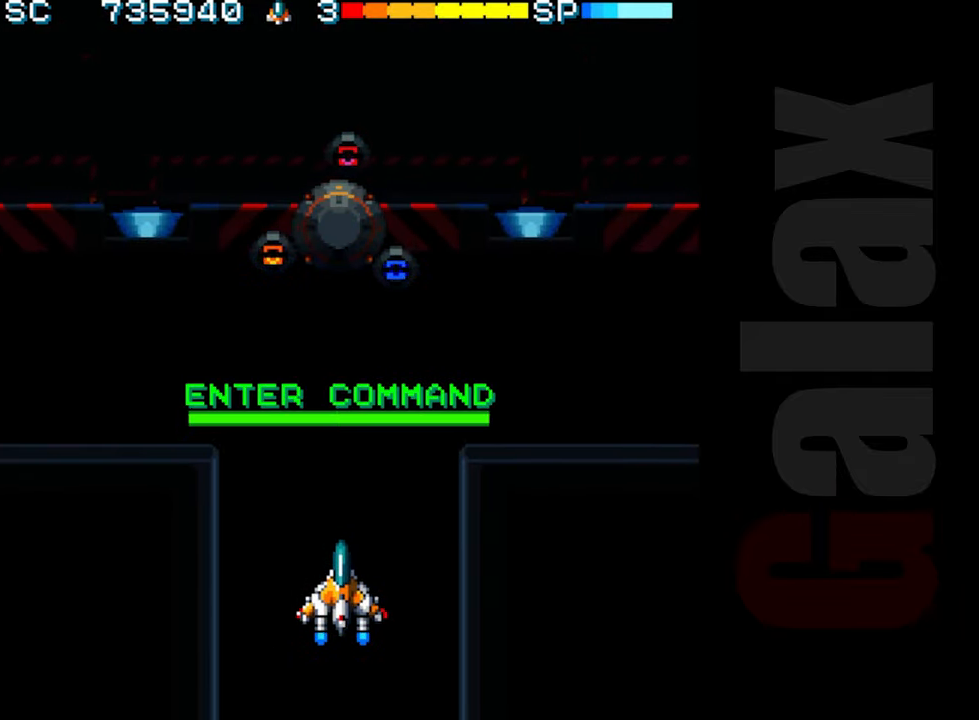
{"buttons": [], "left_stick": "center", "events": [[33, "B", "up"], [33, "R2", "down"], [100, "X", "up"], [133, "R2", "up"], [267, "left_stick", "right"], [350, "left_stick", "center"], [383, "R2", "down"], [467, "R2", "up"]]}